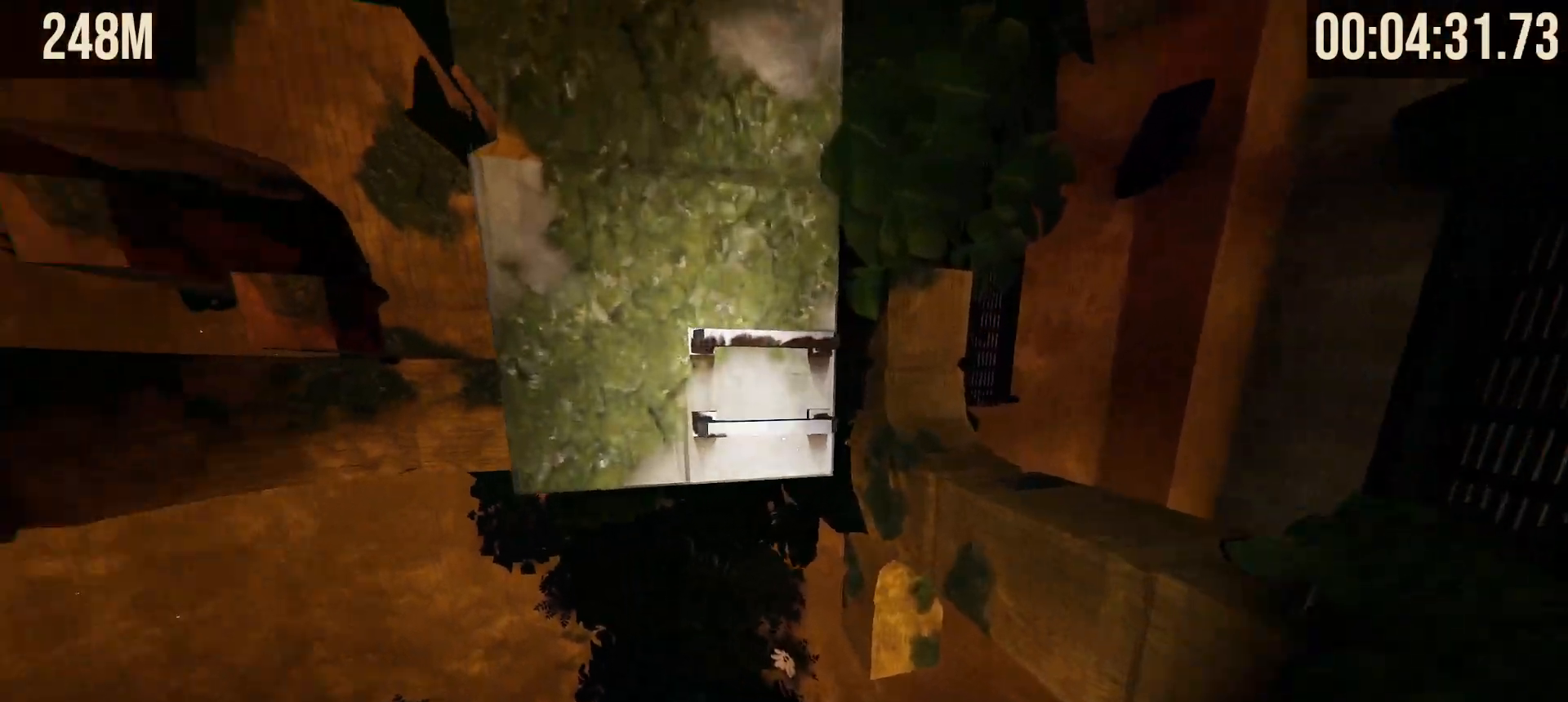
Gameplay with keyboard and mouse; each line is a JSON object with the keys and mouse buttons held at the frame after it. "events" lists presses ("down") and releases ("up") of "1", "2", "3", "4", "5", "a", "alt", "b", "c", "ctrl", "d", "e", "f", "g", "q", "r", "s", "shift", "space", "t", "tab", "tilde", "v", "w", "x", "z", "mouse_left", "mouse_wheel", "mouse_right", "mouse_mb4" and "mouse_mb5" between this image and that frame as [ms after this image, input, new state], when the widget could be followed in between. "mouse_left", "mouse_wheel", "mouse_right", "mouse_mb4", "mouse_mb5" = the "left", "wheel", "right", "mb4", "mb5" buttons of the "mouse" list. No other keys are recorded. "wheel" means that the mouse wheel is clicked or scrolled. Mouse movement is not recorded.
{"keys": ["shift", "w"], "mouse": [], "events": [[133, "space", "up"]]}
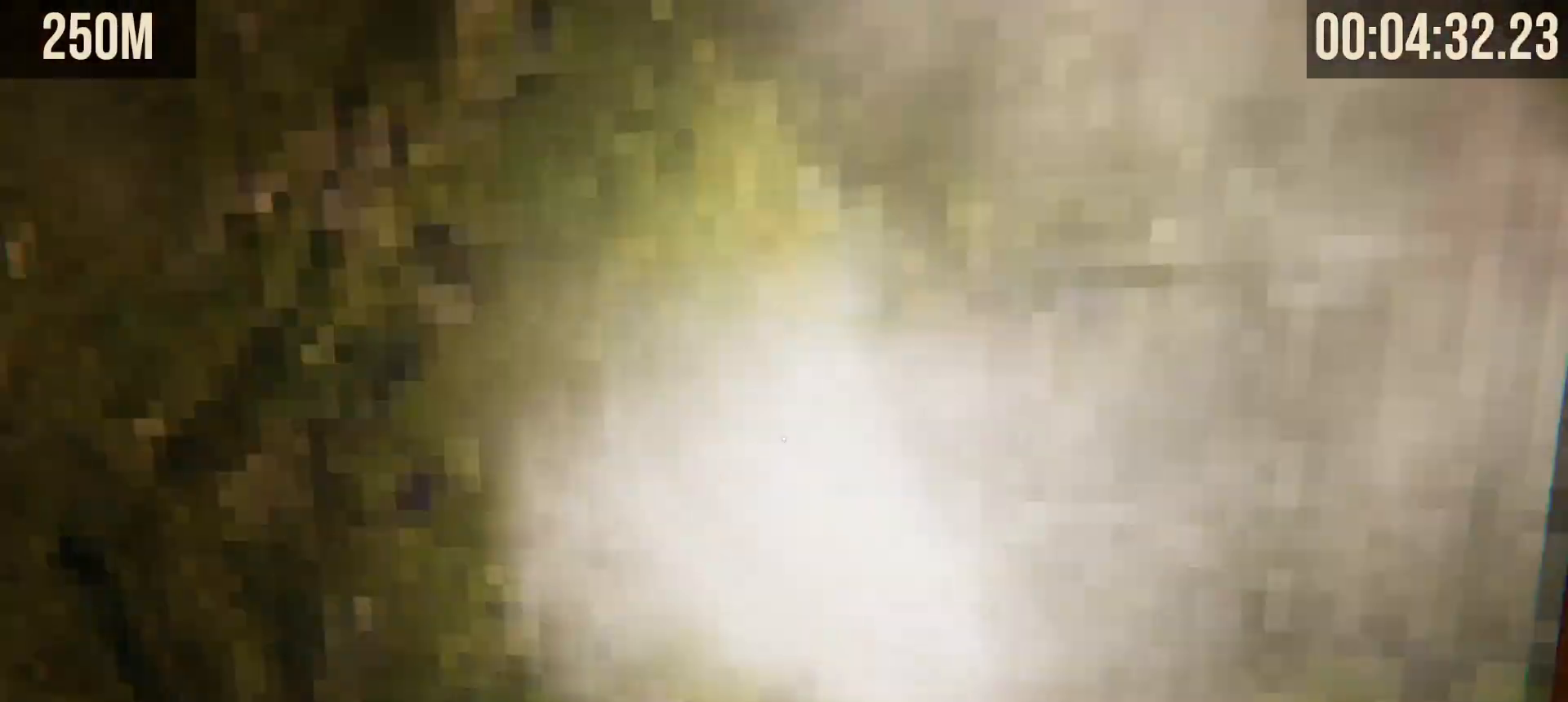
{"keys": ["a", "space", "w"], "mouse": []}
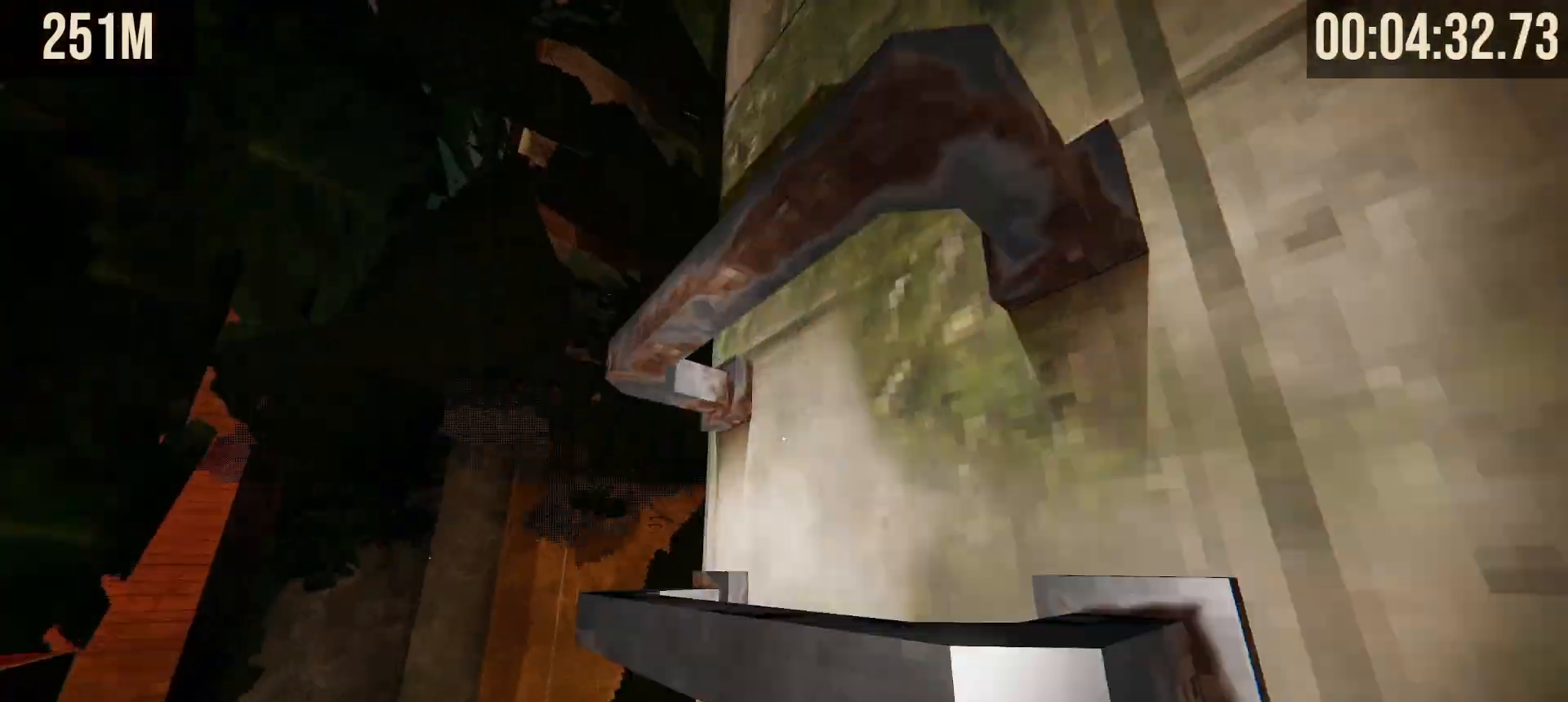
{"keys": ["a", "w"], "mouse": [], "events": [[33, "space", "up"], [83, "a", "up"], [417, "a", "down"]]}
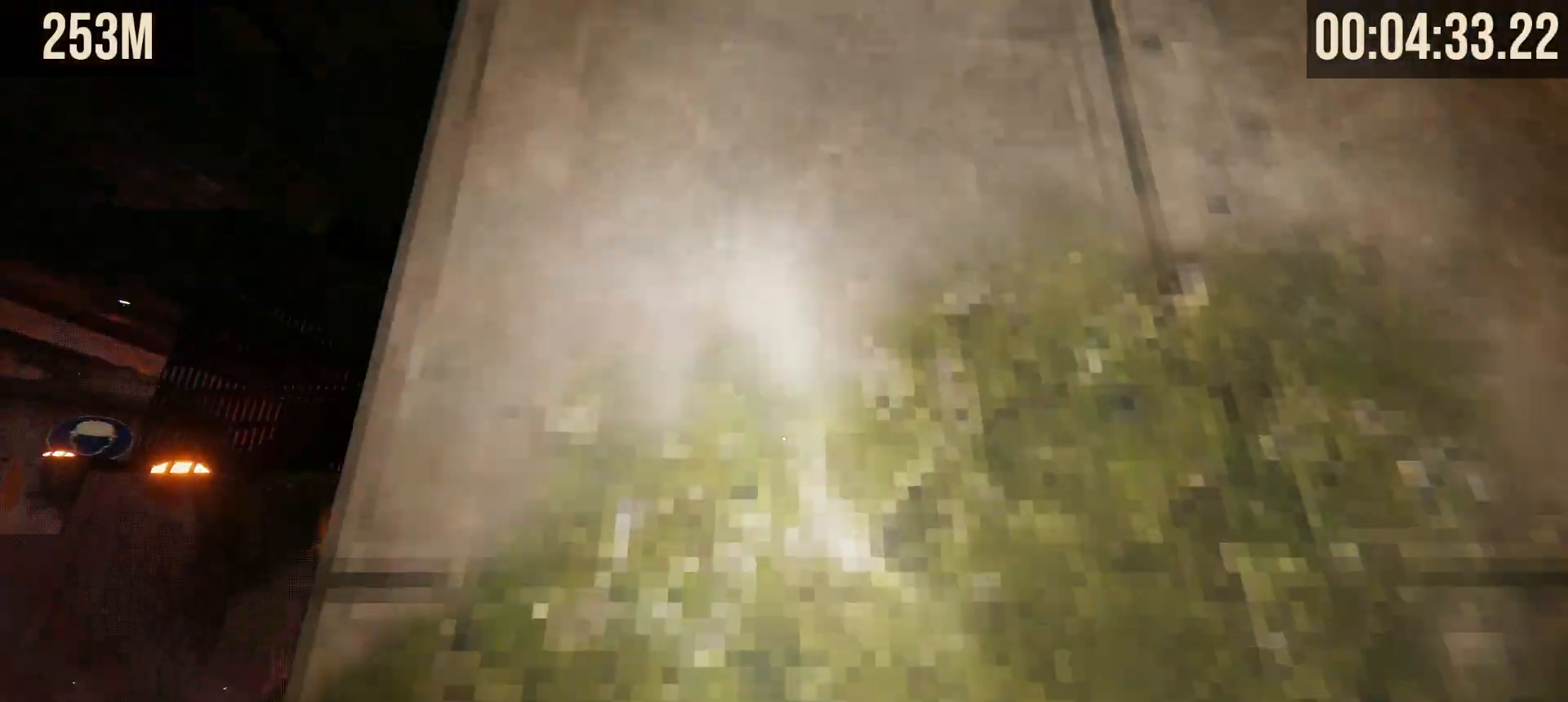
{"keys": [], "mouse": [], "events": [[50, "a", "up"], [233, "w", "up"]]}
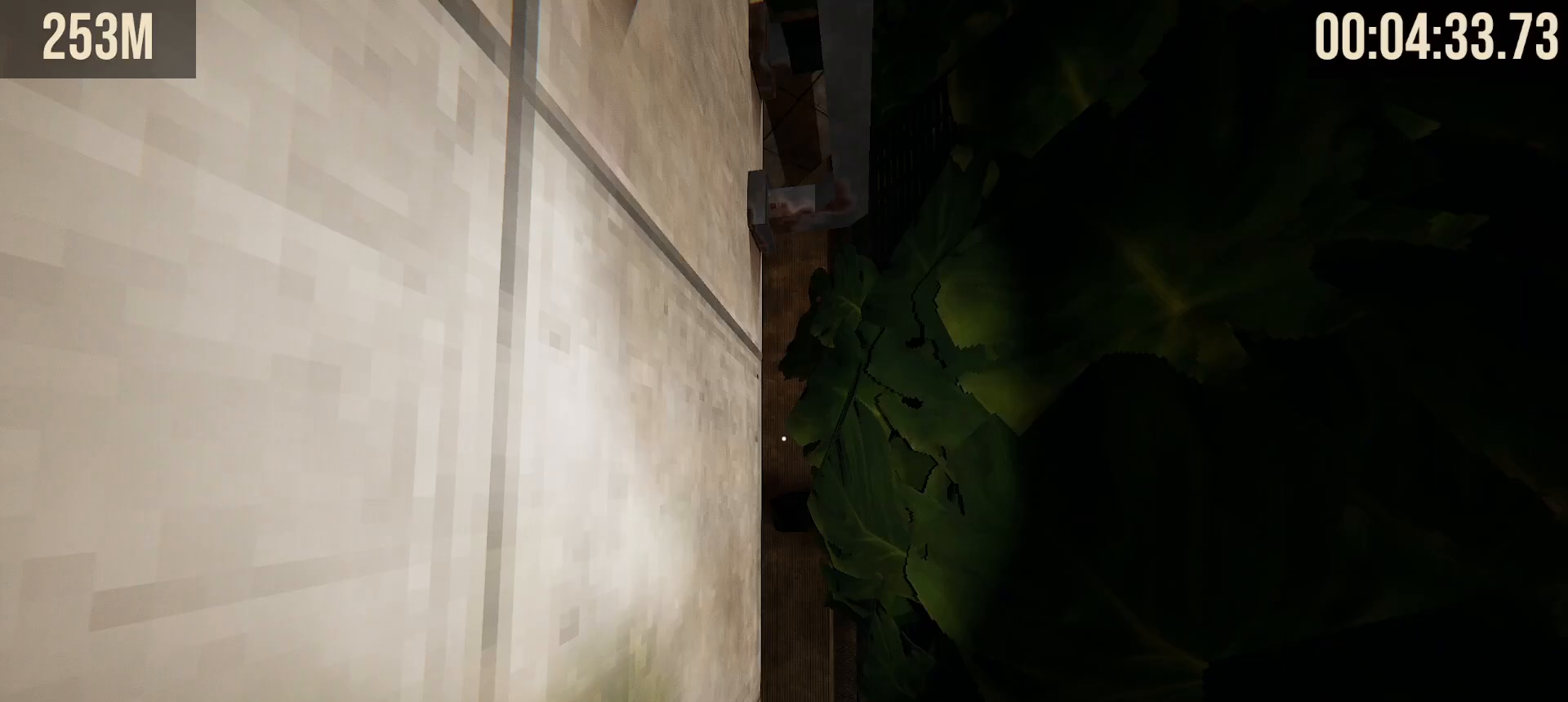
{"keys": ["a", "w"], "mouse": [], "events": [[17, "w", "down"], [67, "space", "down"], [150, "space", "up"], [250, "a", "down"]]}
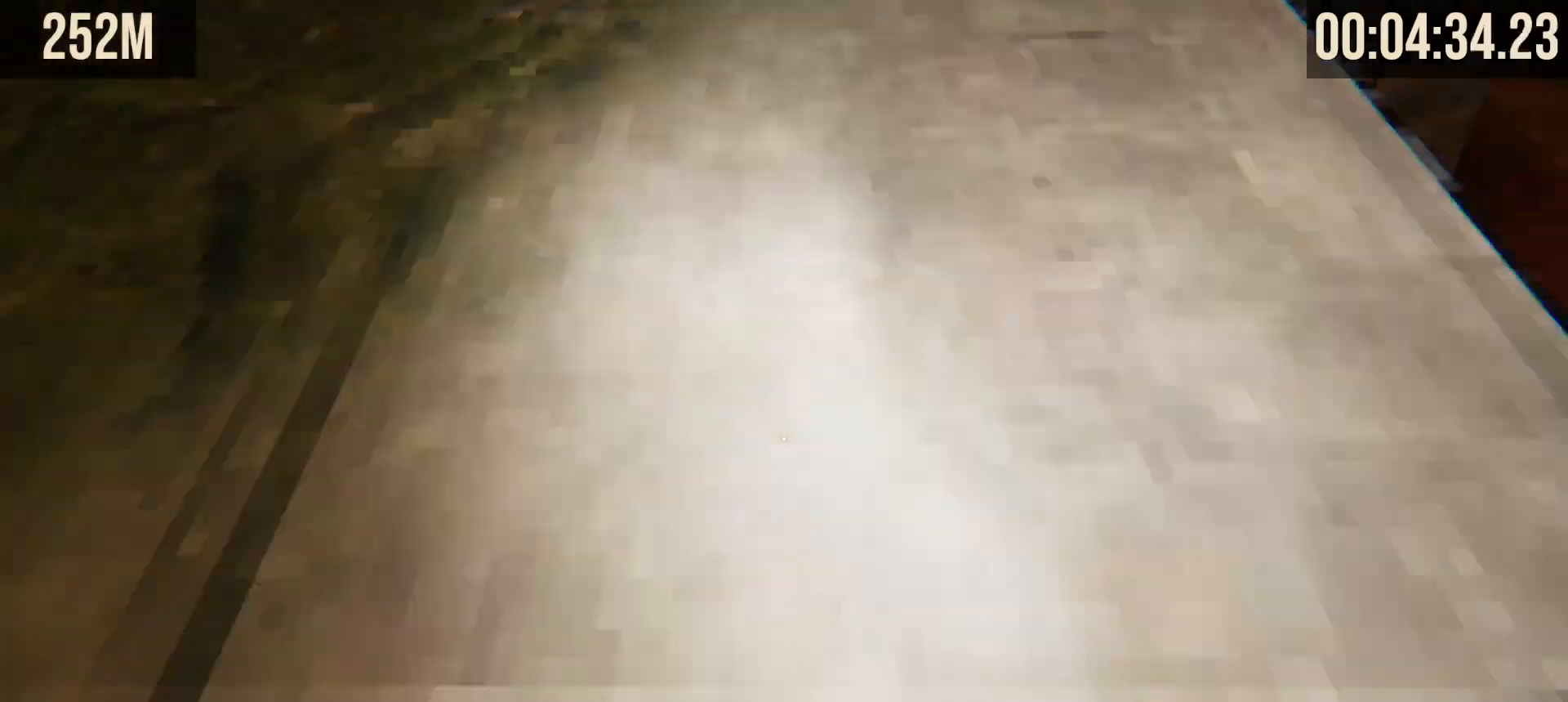
{"keys": [], "mouse": [], "events": [[33, "a", "up"], [350, "w", "up"]]}
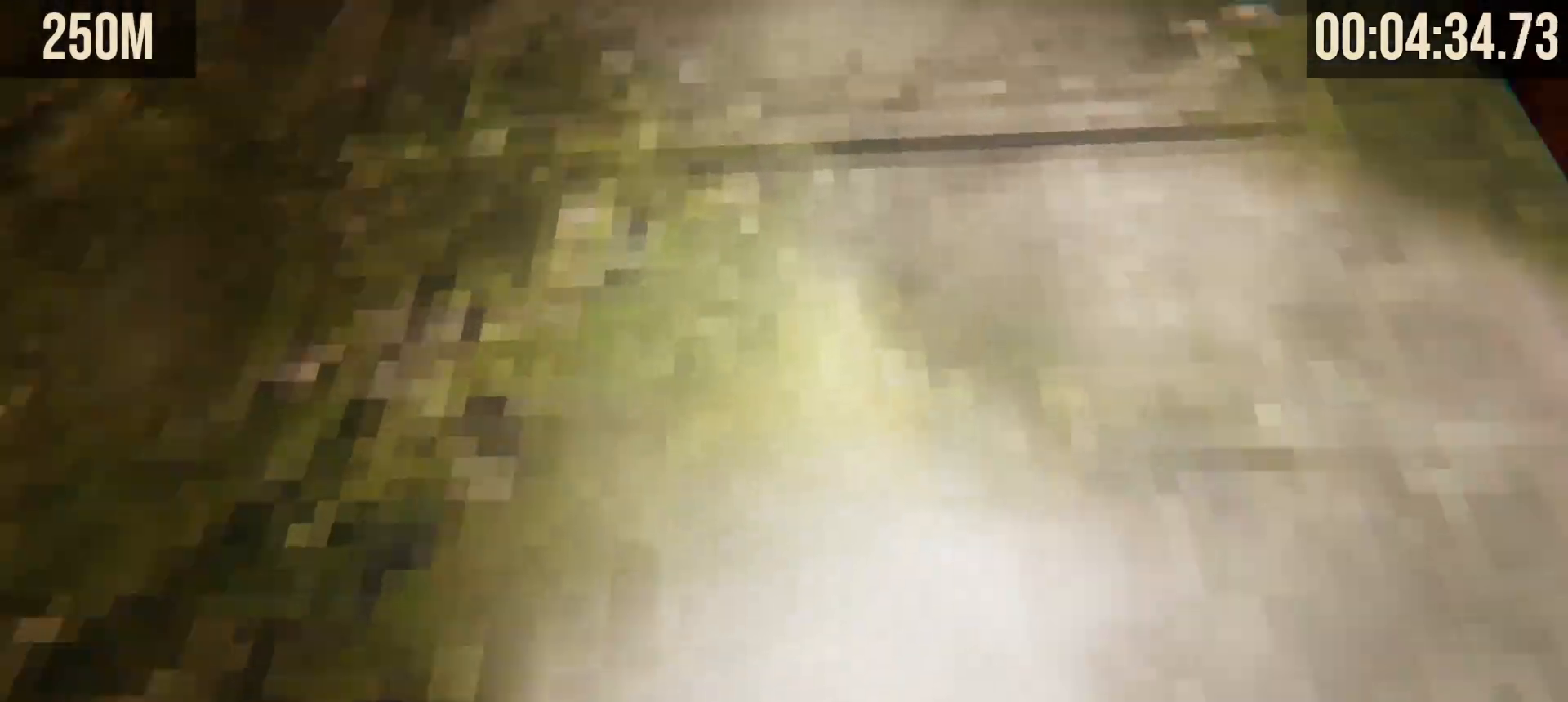
{"keys": [], "mouse": []}
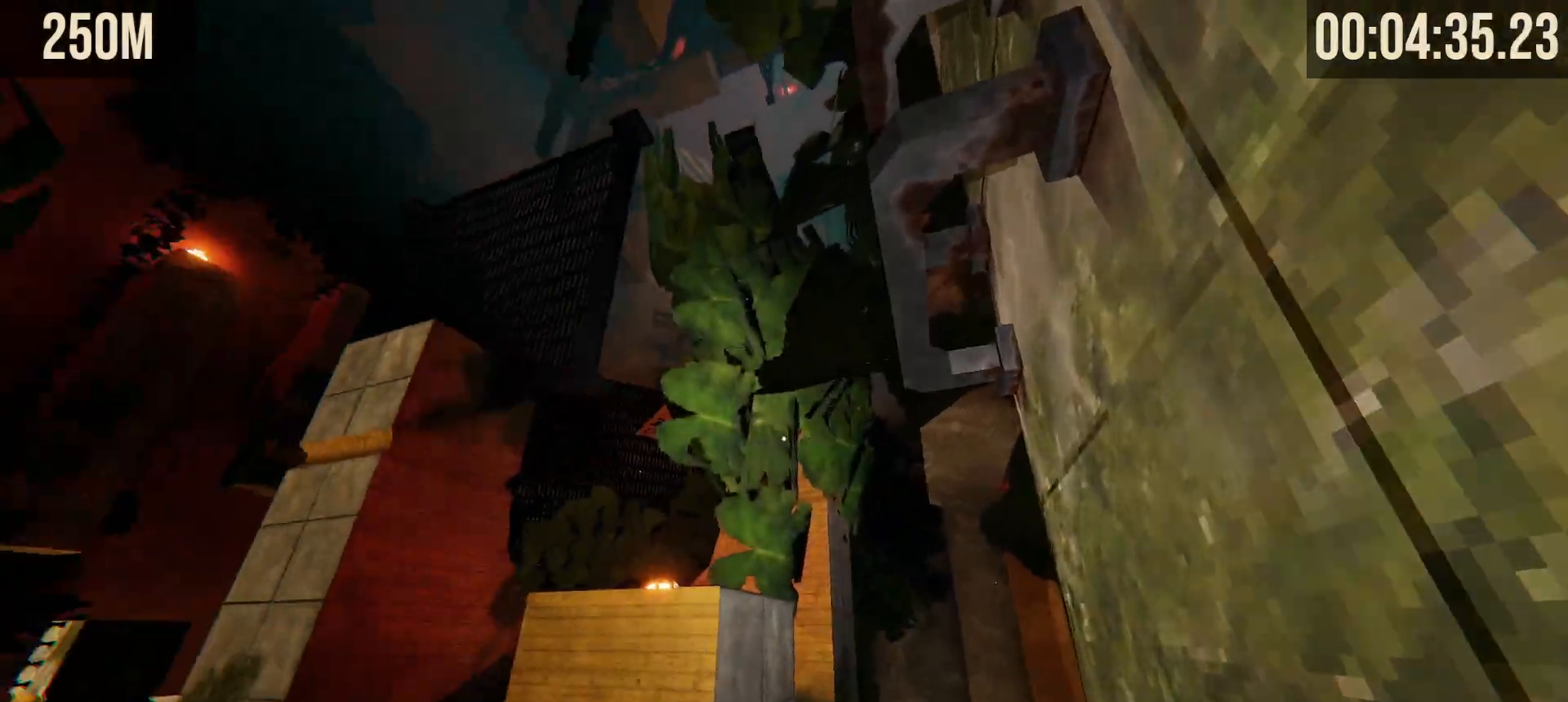
{"keys": ["w"], "mouse": [], "events": [[100, "w", "down"], [150, "space", "down"], [250, "space", "up"]]}
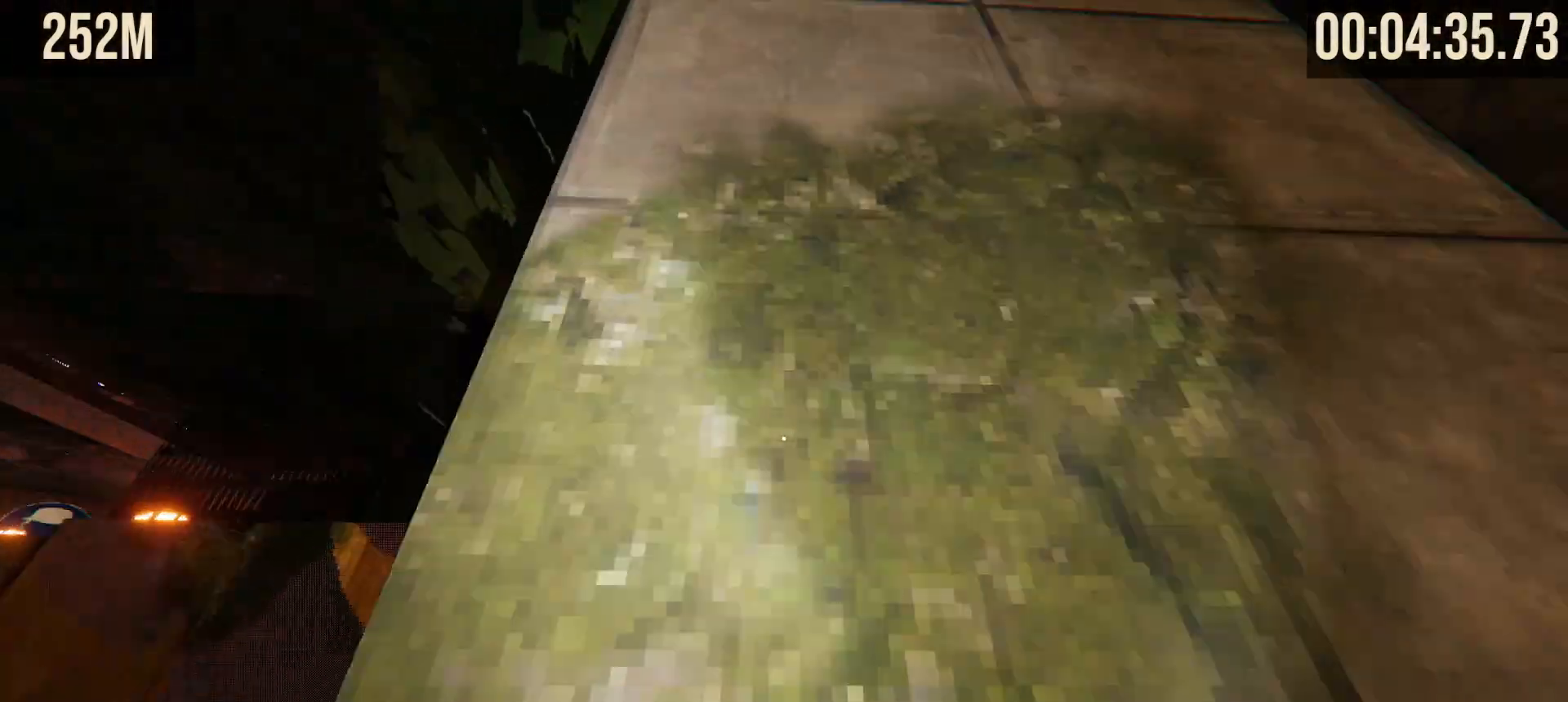
{"keys": [], "mouse": [], "events": [[450, "w", "up"]]}
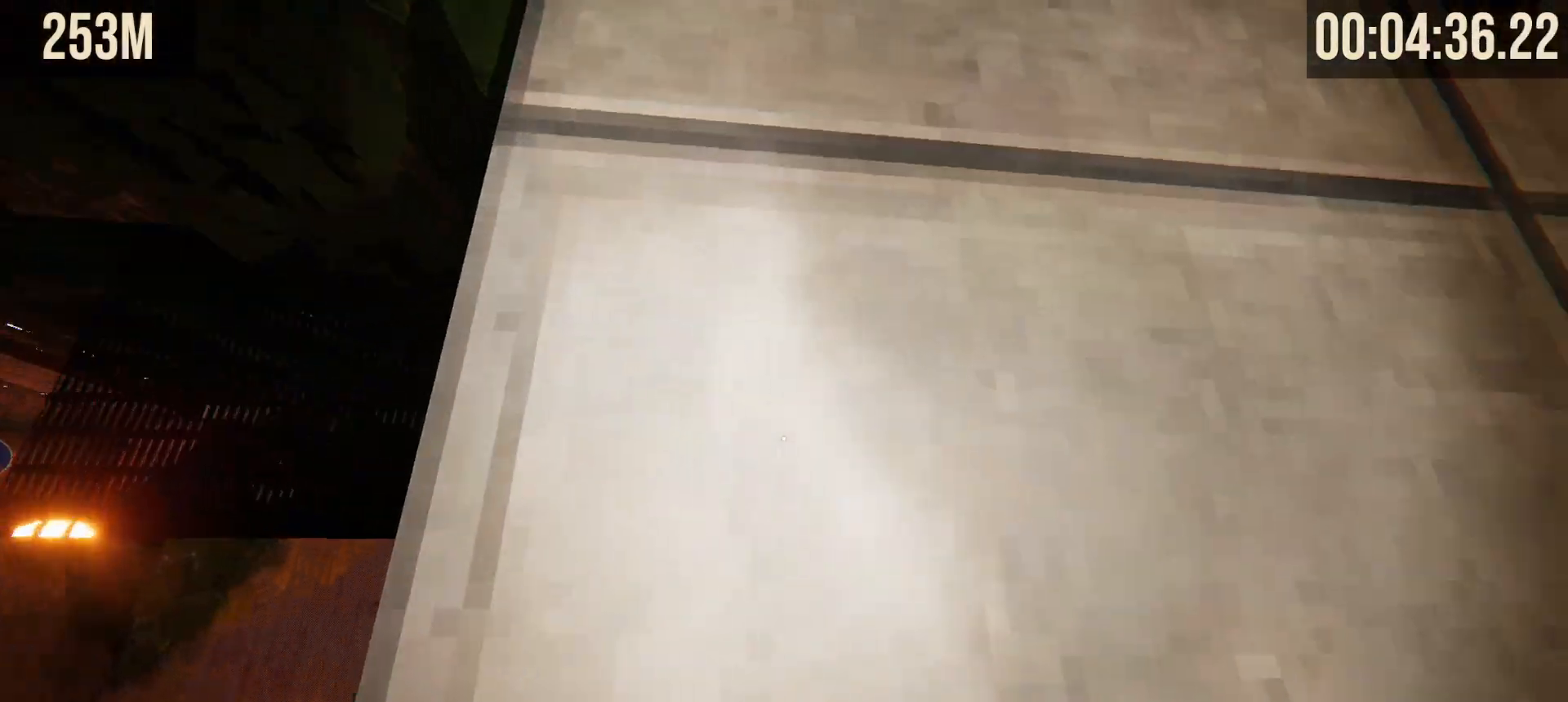
{"keys": ["space", "w"], "mouse": []}
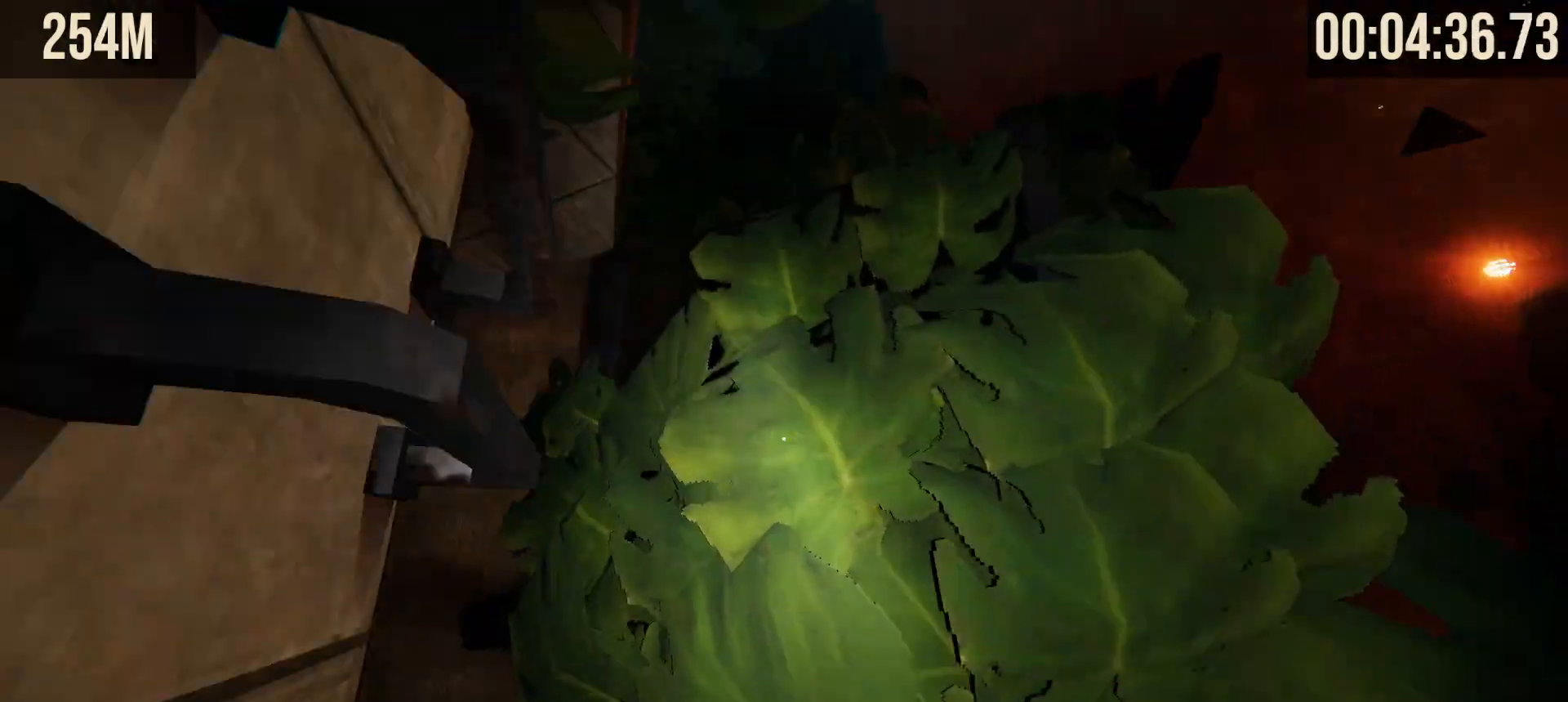
{"keys": ["w"], "mouse": [], "events": [[17, "space", "up"]]}
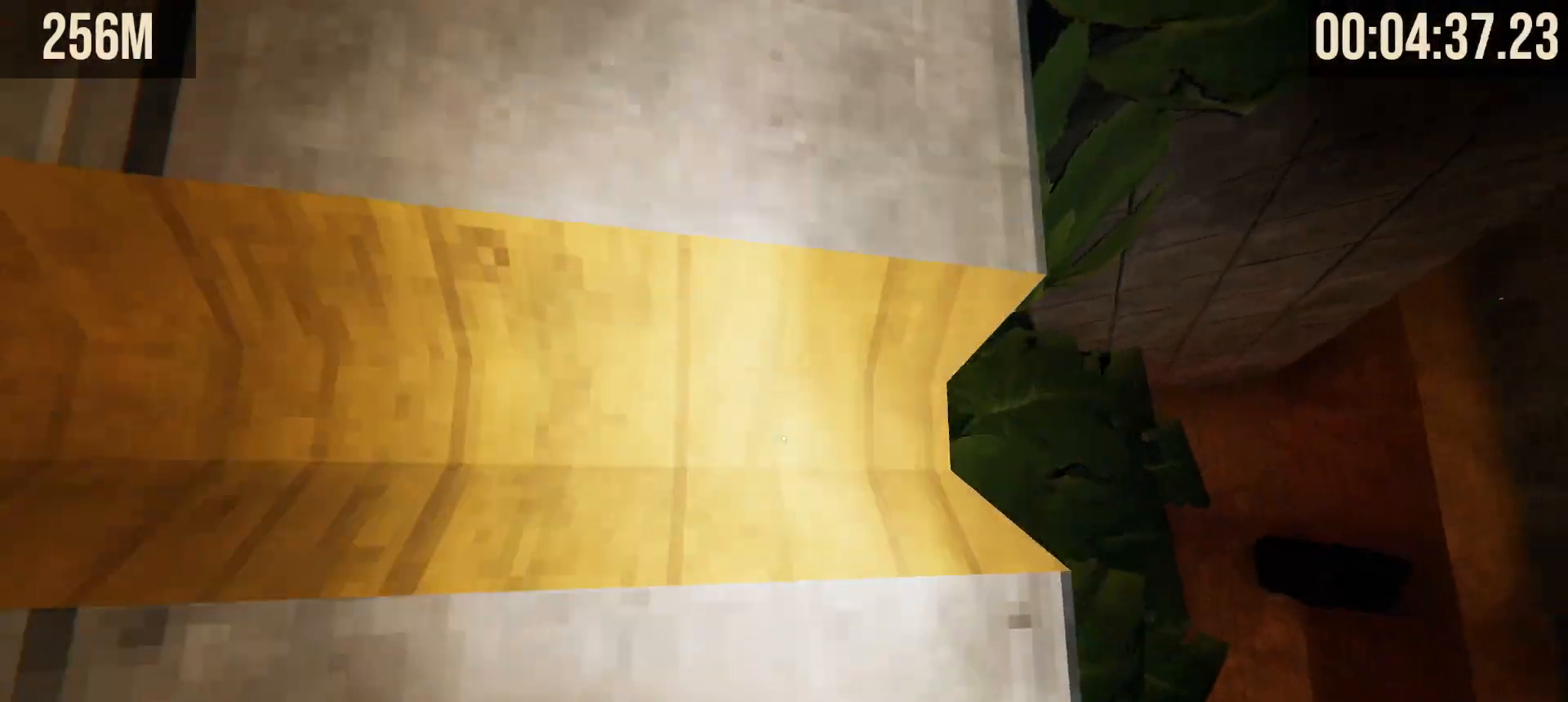
{"keys": ["shift", "w"], "mouse": [], "events": [[267, "shift", "down"], [367, "space", "down"], [450, "space", "up"]]}
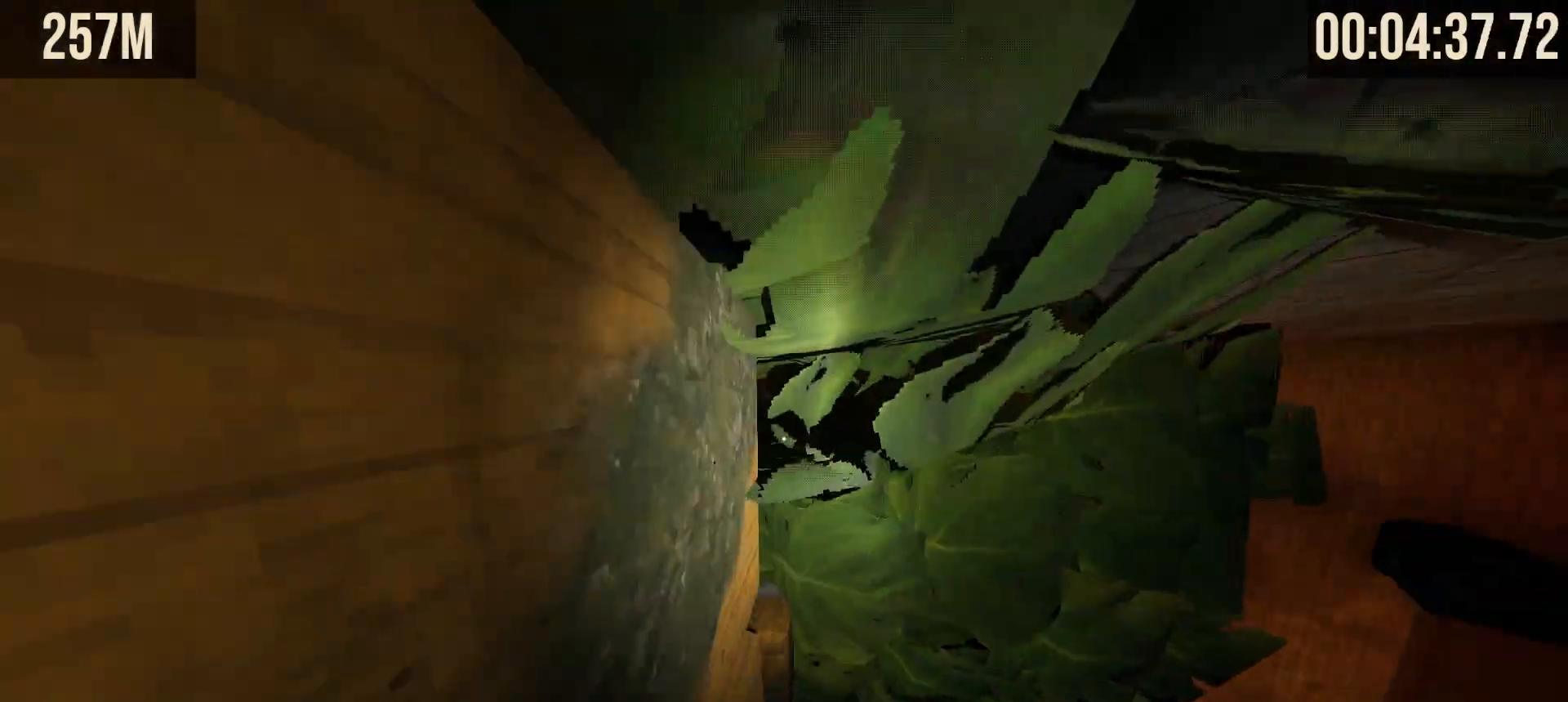
{"keys": ["shift", "w"], "mouse": [], "events": [[150, "a", "down"], [283, "a", "up"]]}
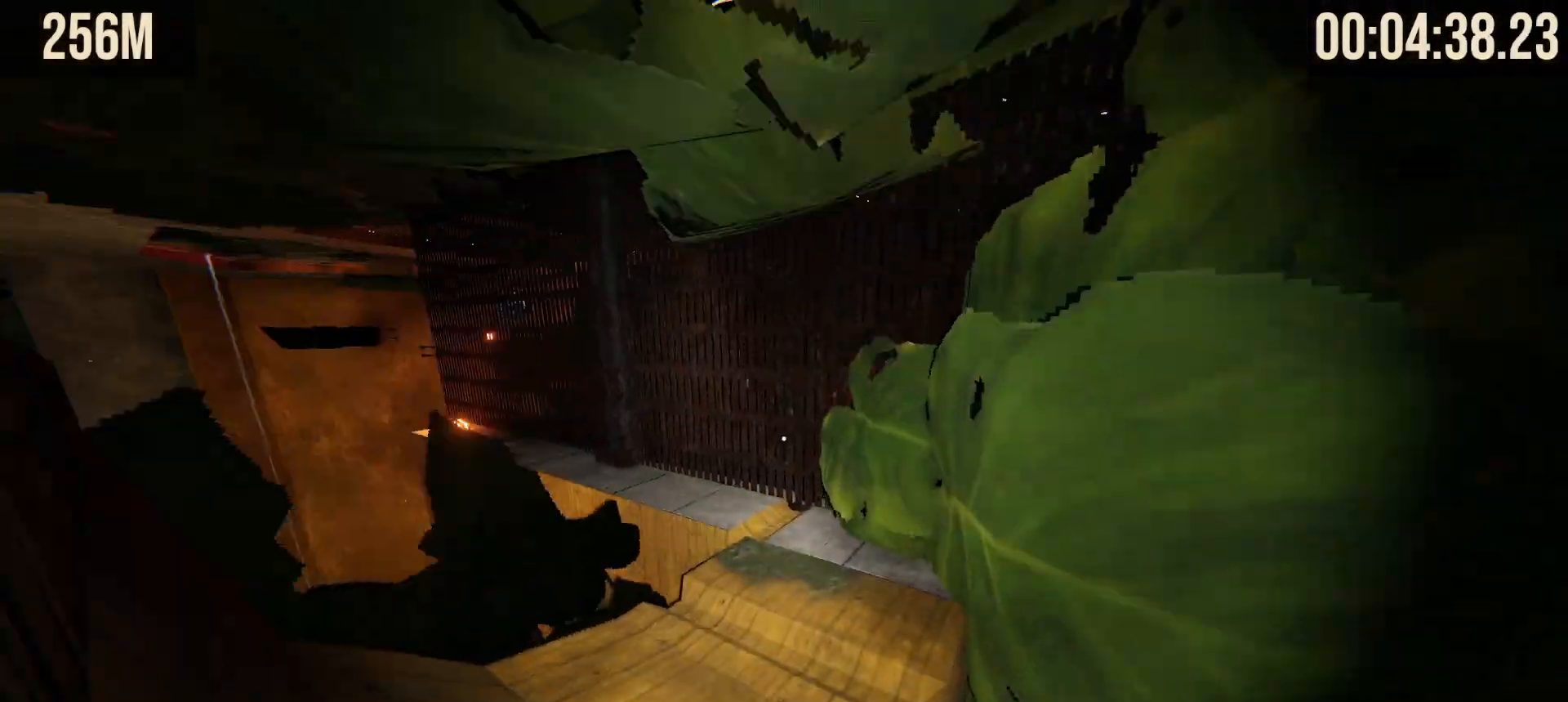
{"keys": ["shift", "w"], "mouse": [], "events": []}
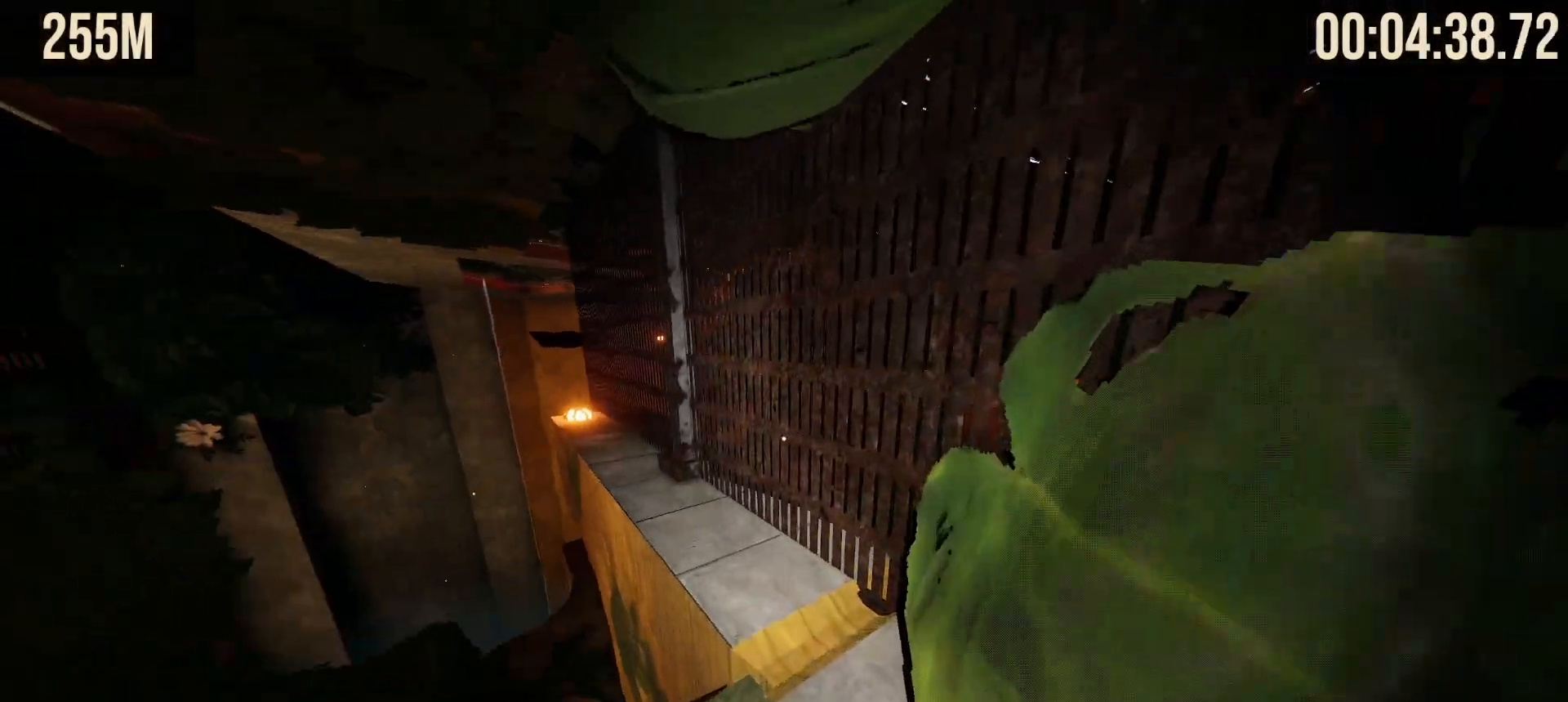
{"keys": ["shift", "w"], "mouse": [], "events": [[33, "d", "down"], [167, "d", "up"]]}
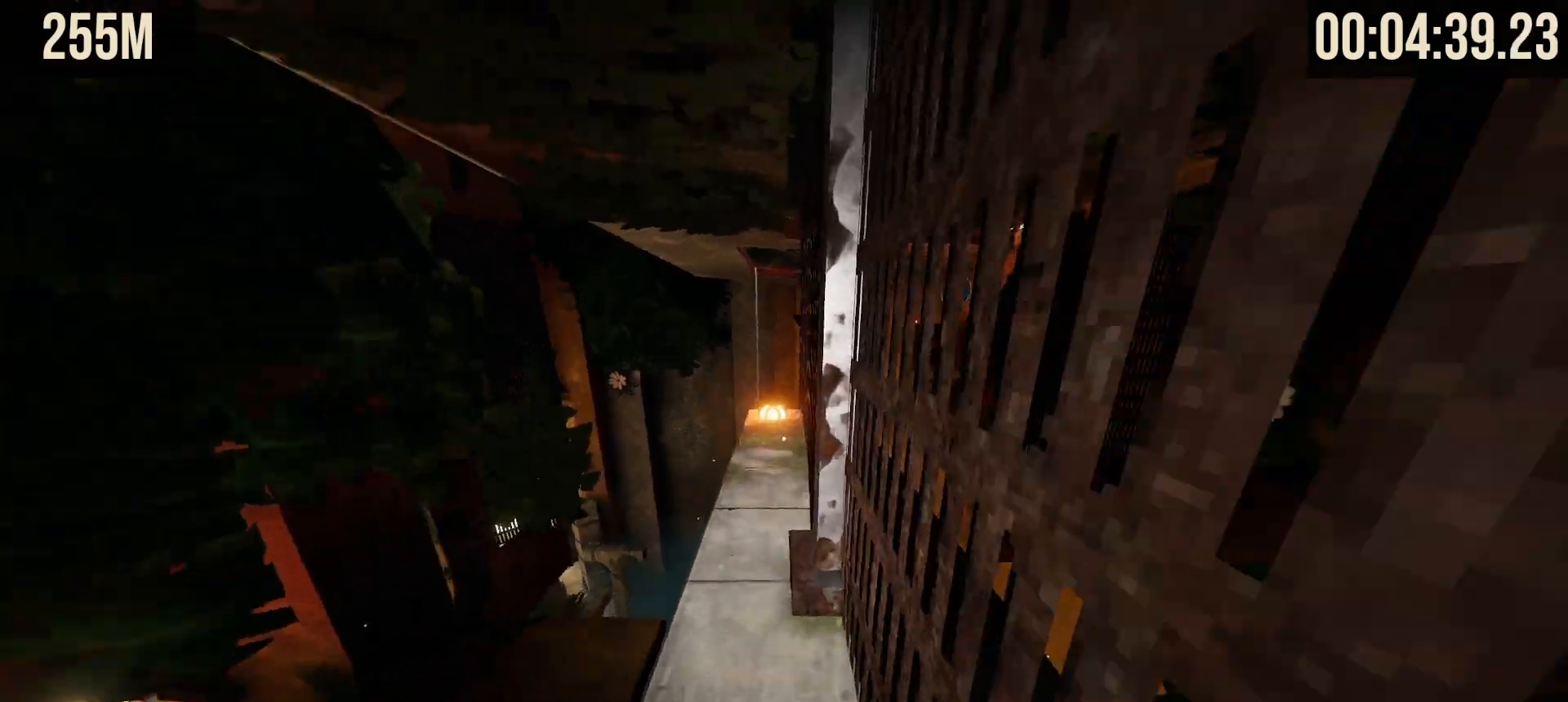
{"keys": ["shift", "w"], "mouse": [], "events": []}
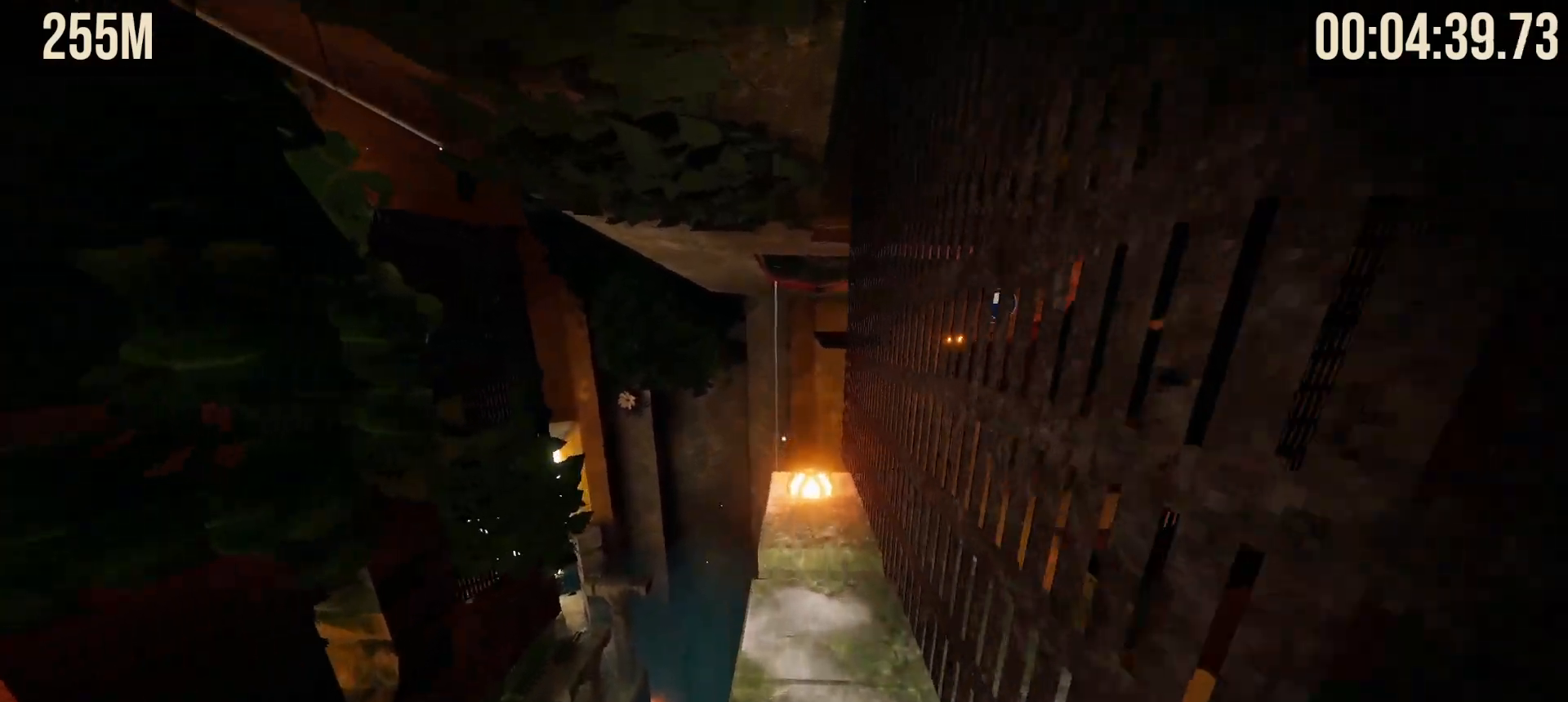
{"keys": ["shift", "w"], "mouse": [], "events": []}
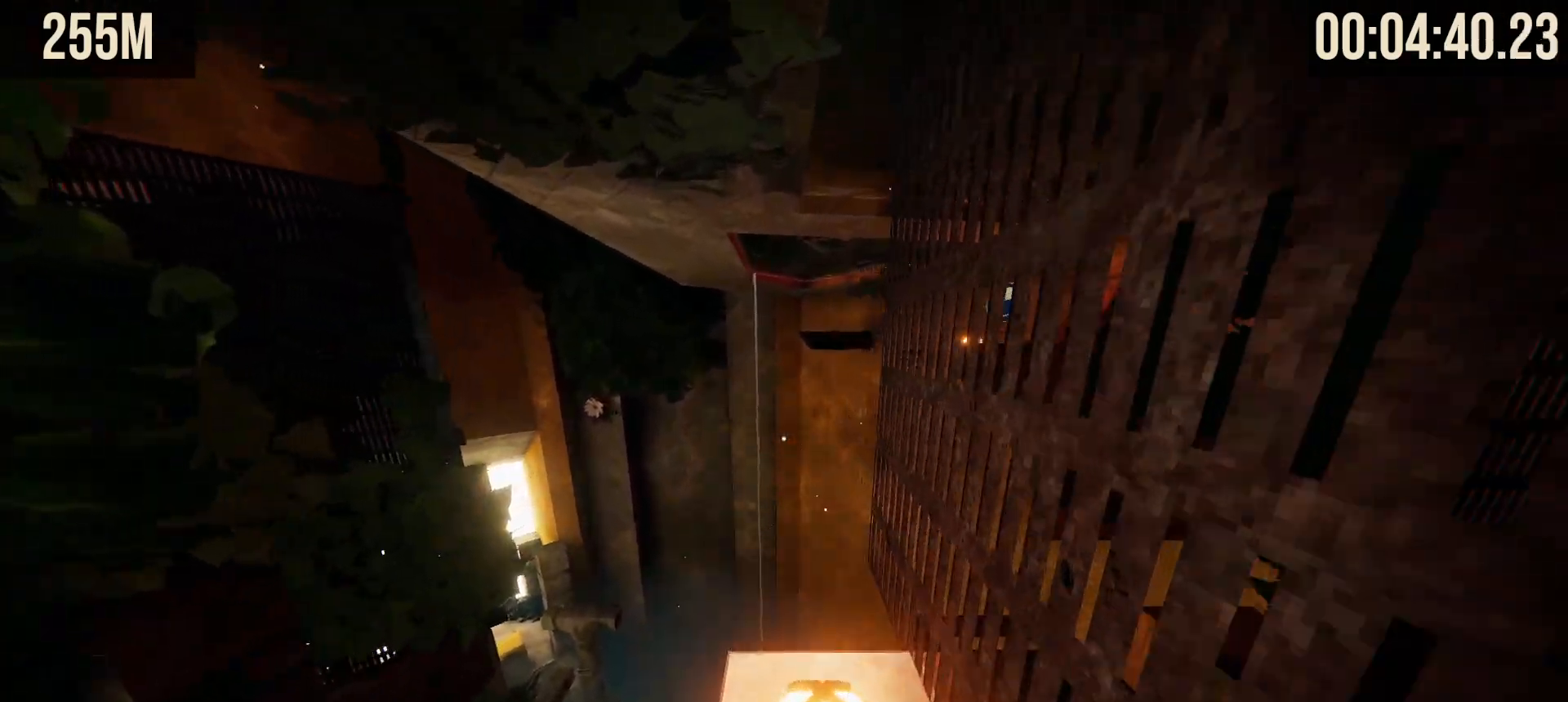
{"keys": ["shift", "w"], "mouse": [], "events": [[317, "space", "down"], [400, "space", "up"]]}
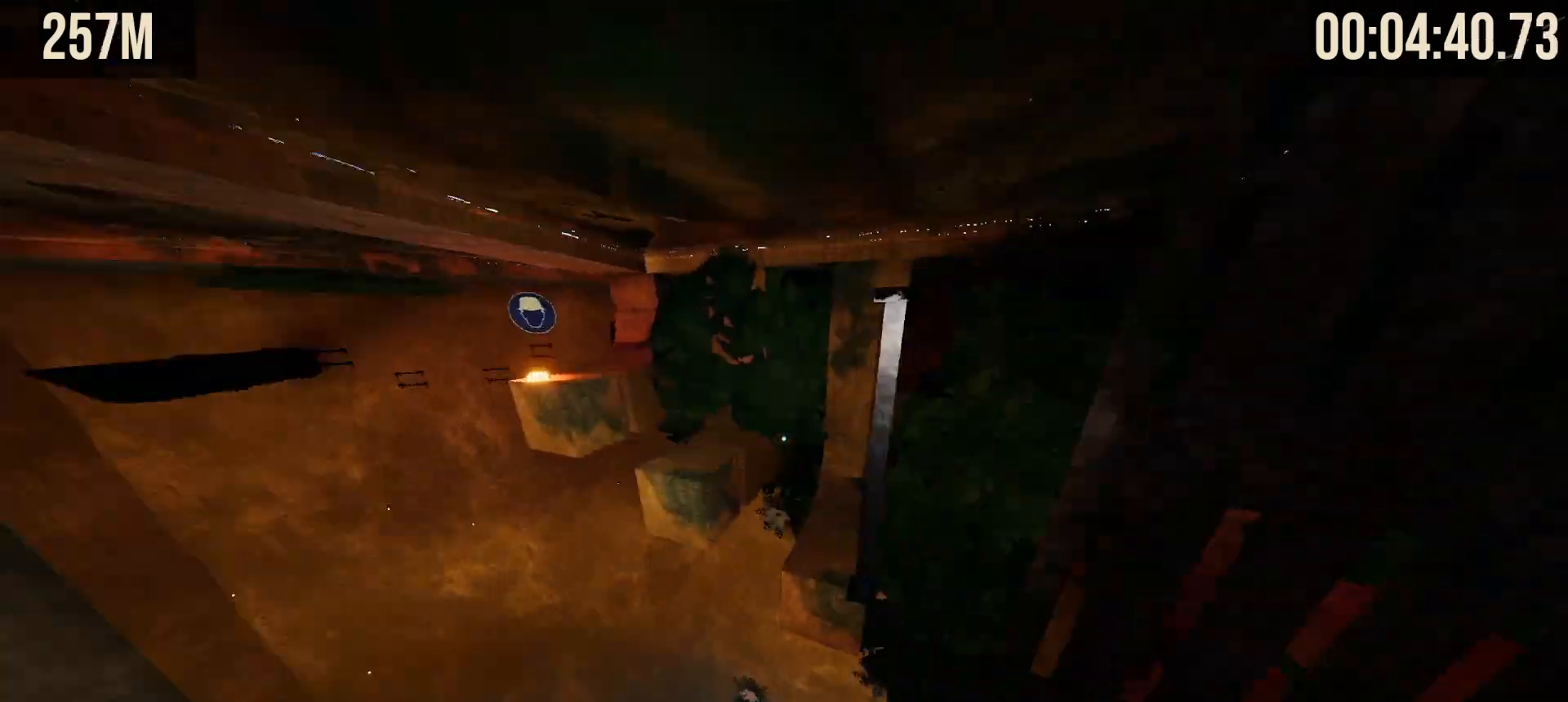
{"keys": ["shift", "w"], "mouse": [], "events": []}
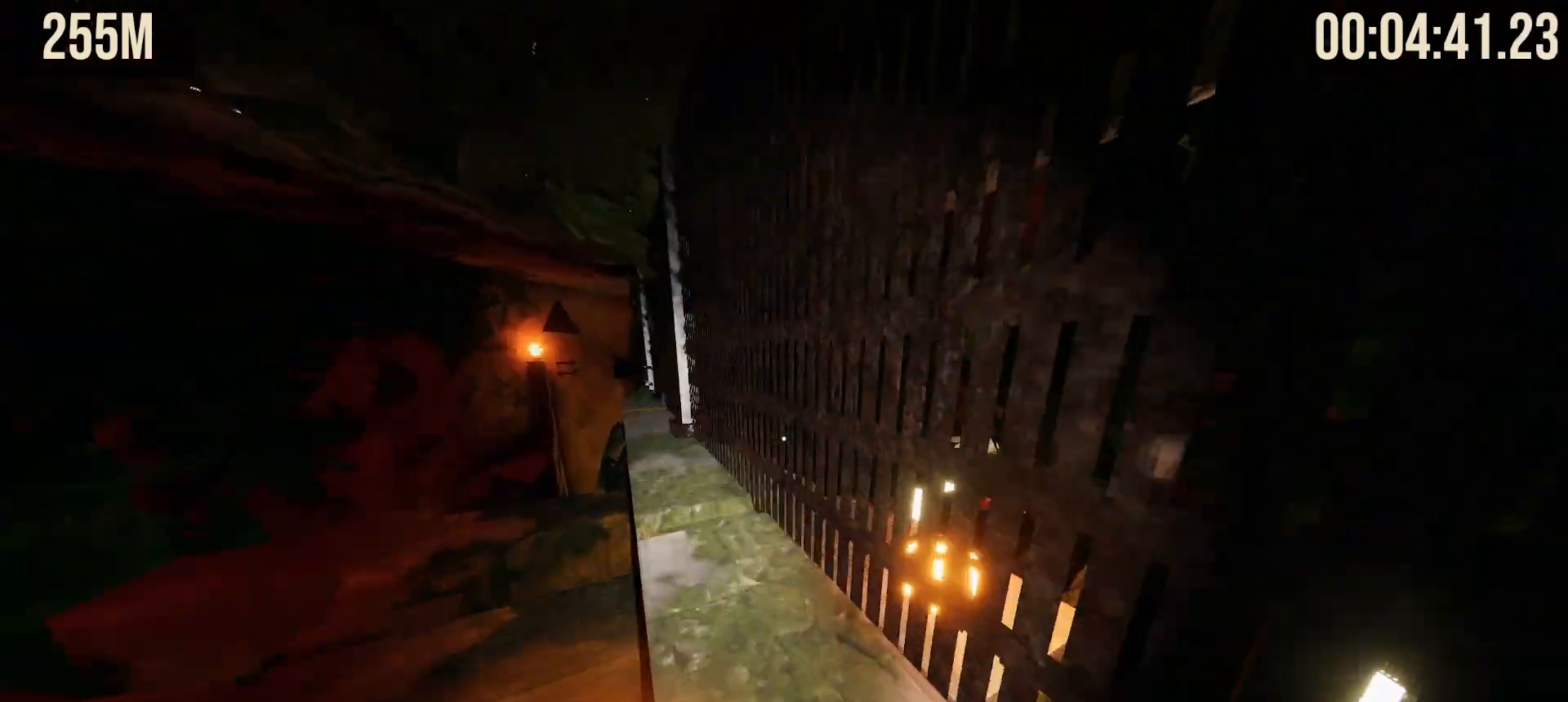
{"keys": [], "mouse": [], "events": [[333, "shift", "up"], [383, "w", "up"]]}